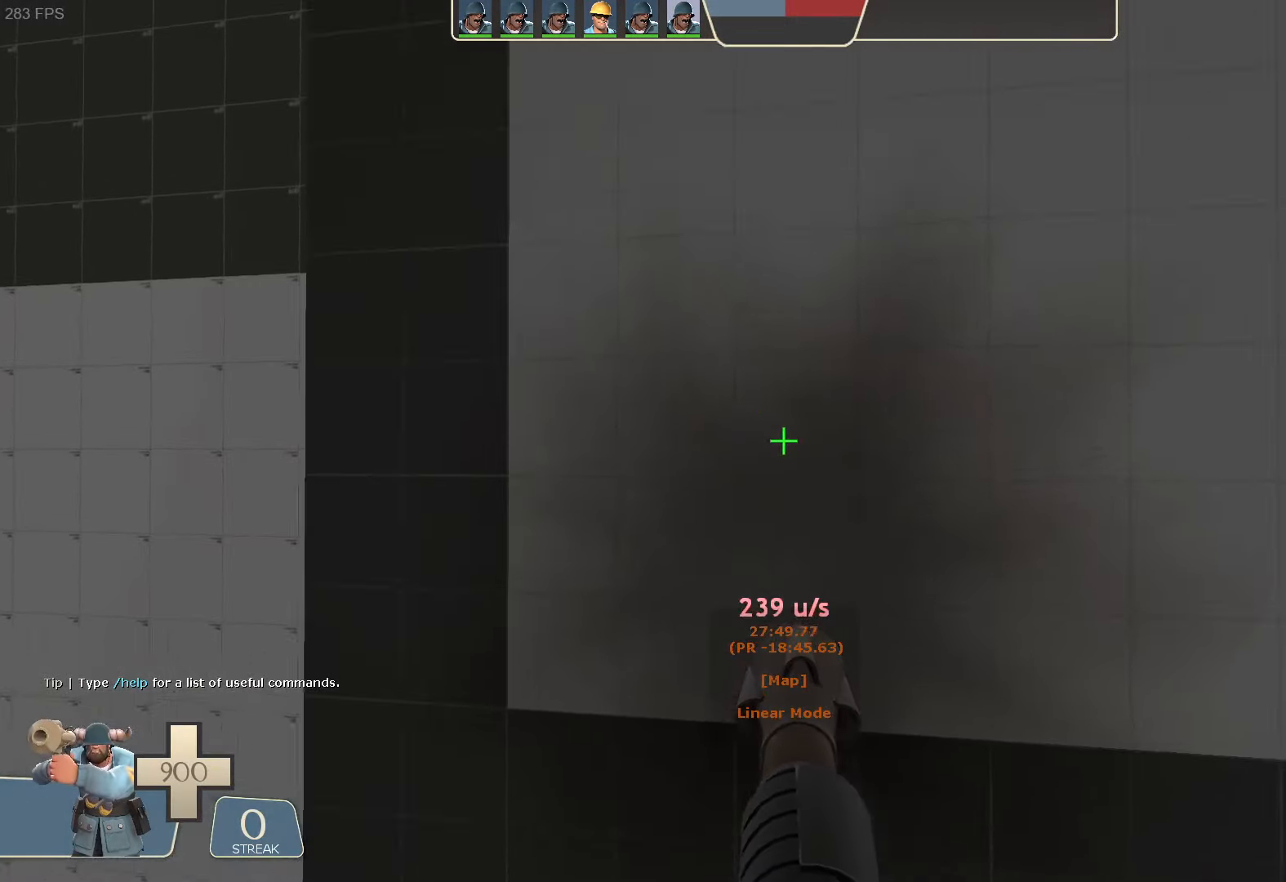
Gameplay with a controller (Xbox layout); each line is a JSON object with the inputs held at the frame after it (dt_ms = milliseconds from this image to that frame). "button_events" lists button changes between this image and that frame as [ms after this image, input, new state], when the widget could be followed in between (sticks are given only as held states). Not read: A L1 L3 R3 SELECT X.
{"dt_ms": 500, "buttons": ["R2"], "left_stick": "left", "right_stick": "left", "button_events": [[400, "R2", "down"]]}
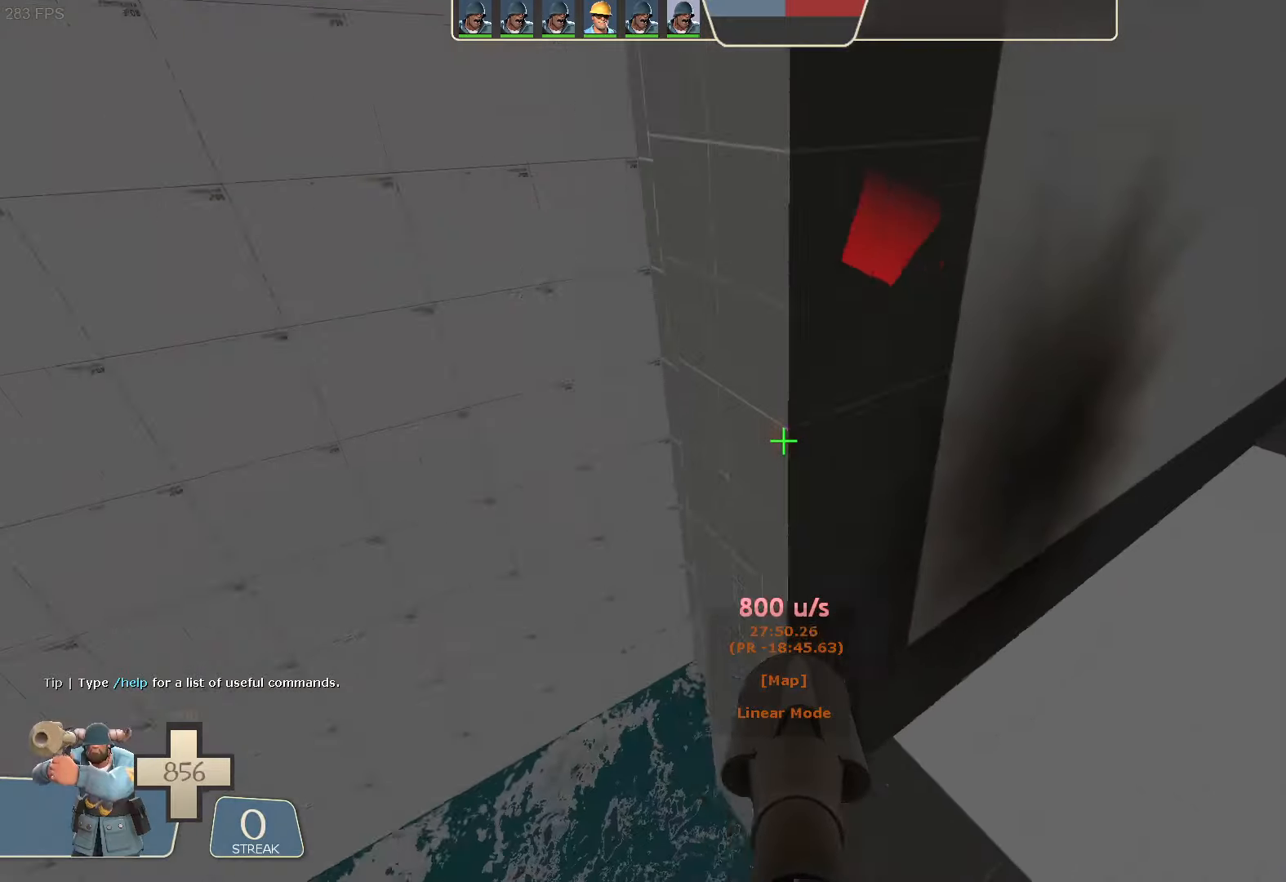
{"dt_ms": 500, "buttons": [], "left_stick": "up-right", "right_stick": "center"}
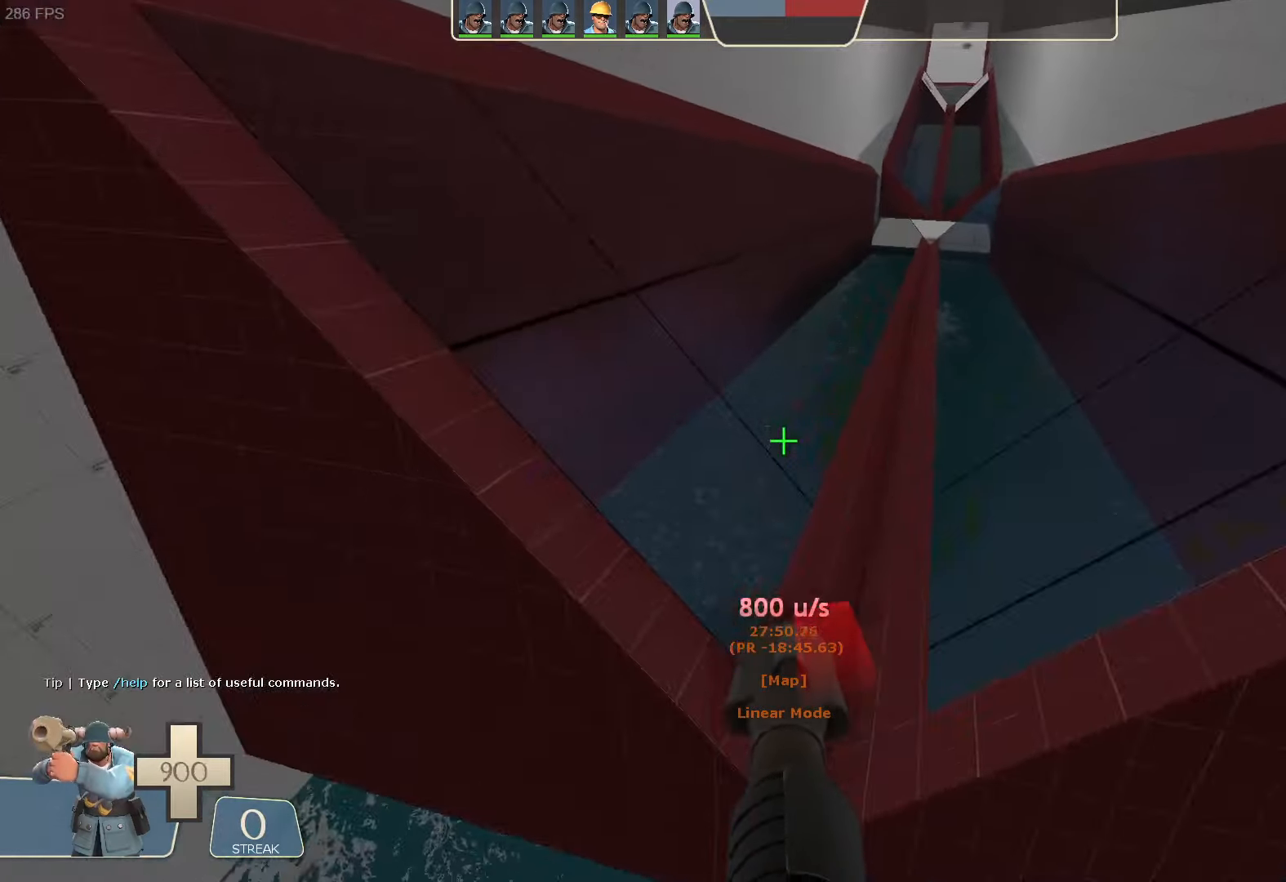
{"dt_ms": 500, "buttons": [], "left_stick": "center", "right_stick": "down-right", "button_events": []}
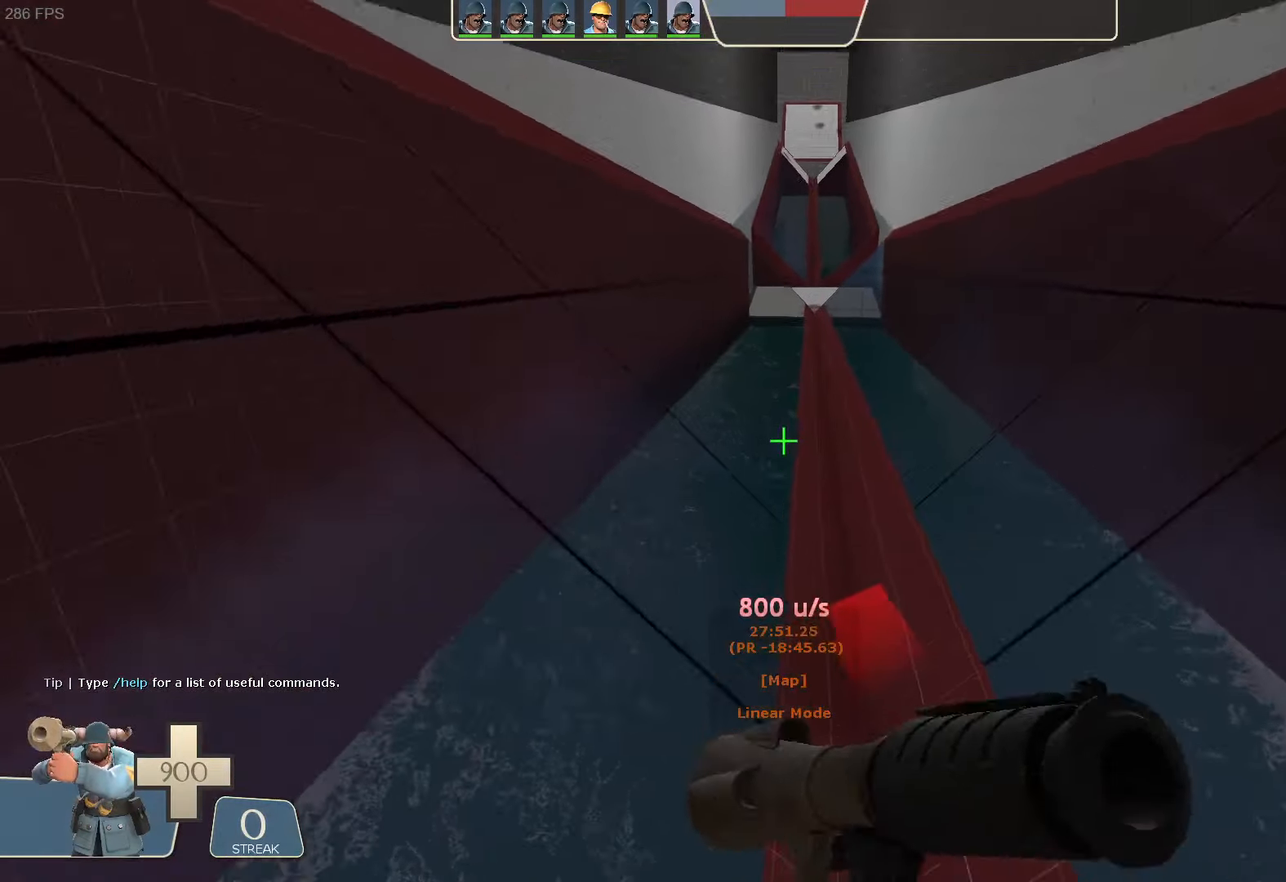
{"dt_ms": 500, "buttons": [], "left_stick": "center", "right_stick": "center", "button_events": []}
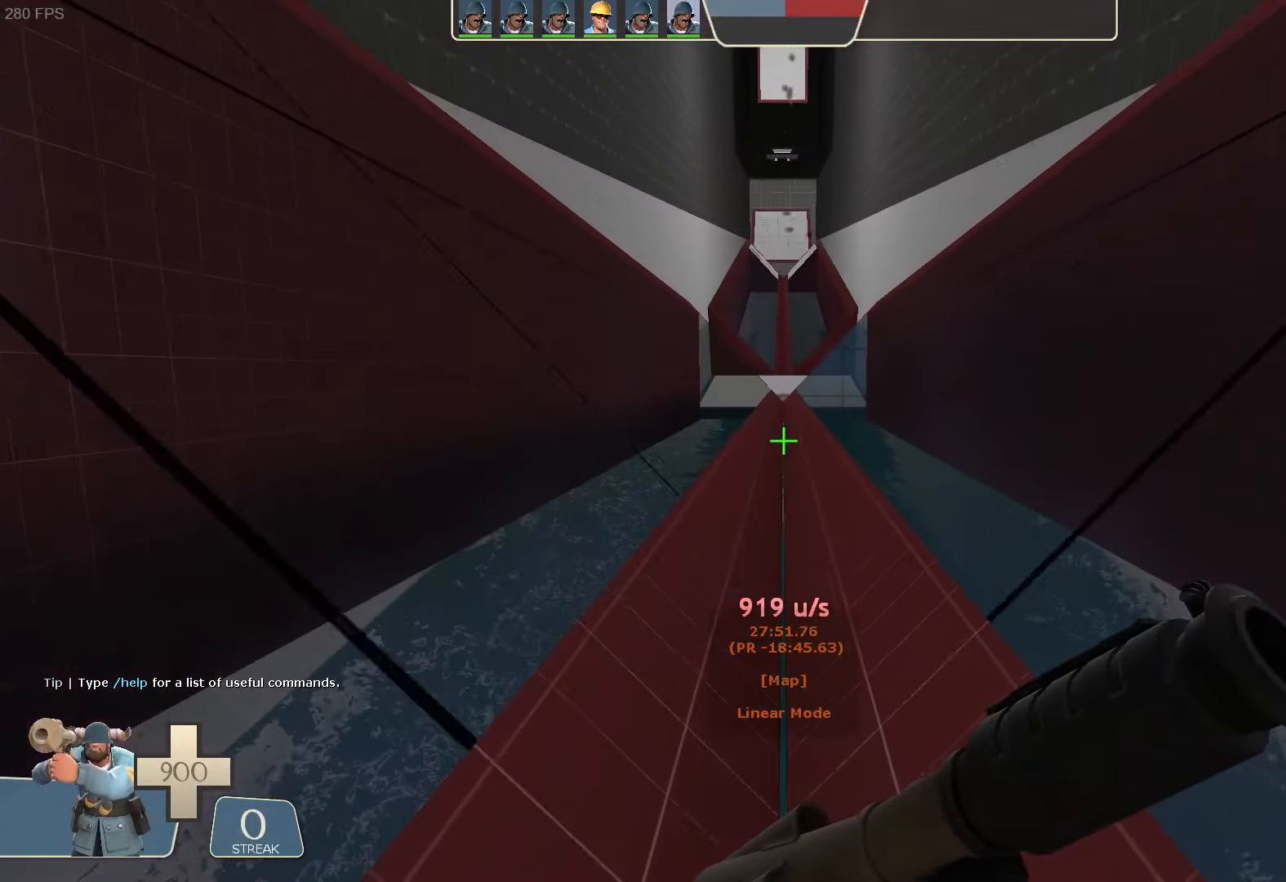
{"dt_ms": 500, "buttons": ["R2"], "left_stick": "center", "right_stick": "center", "button_events": [[500, "R2", "down"]]}
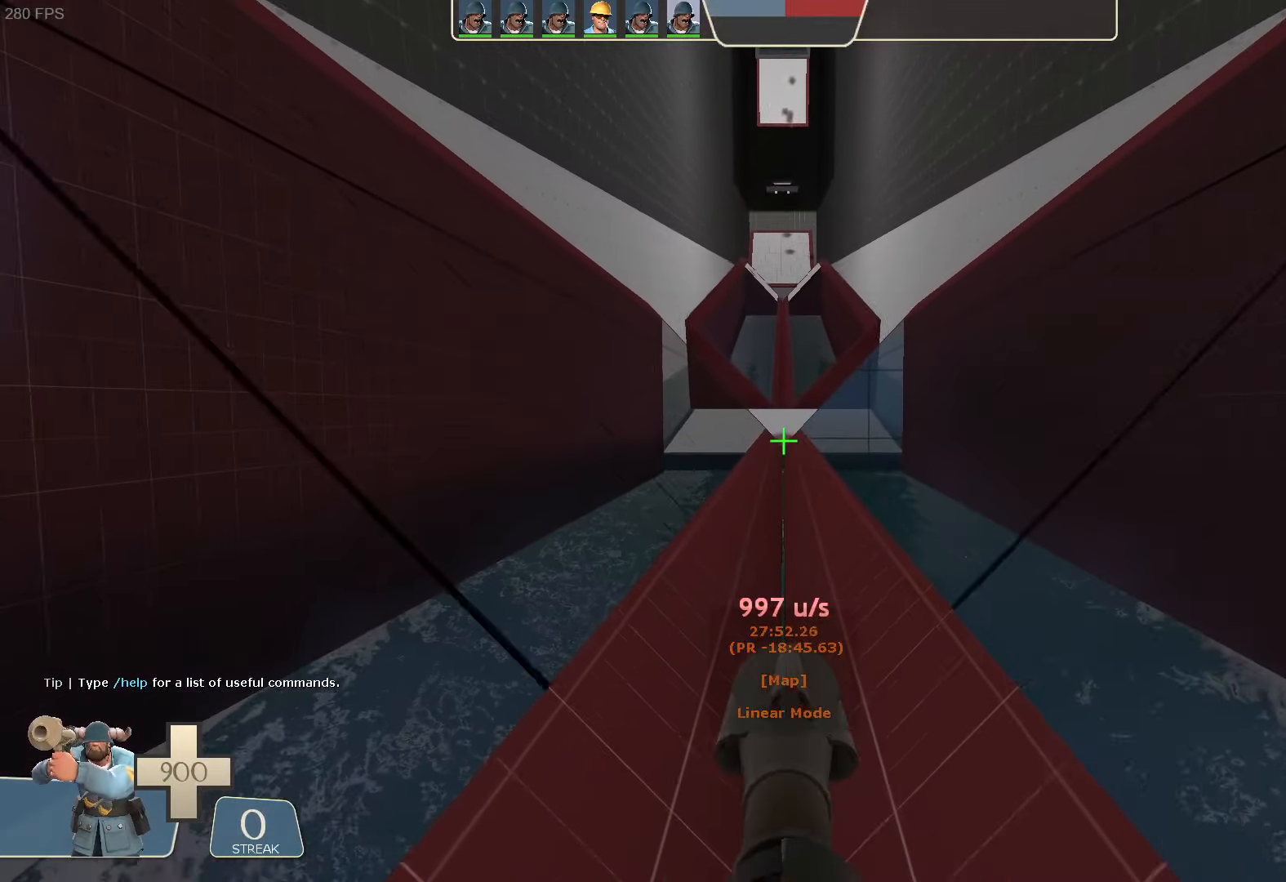
{"dt_ms": 500, "buttons": [], "left_stick": "up-left", "right_stick": "center", "button_events": [[100, "R2", "up"]]}
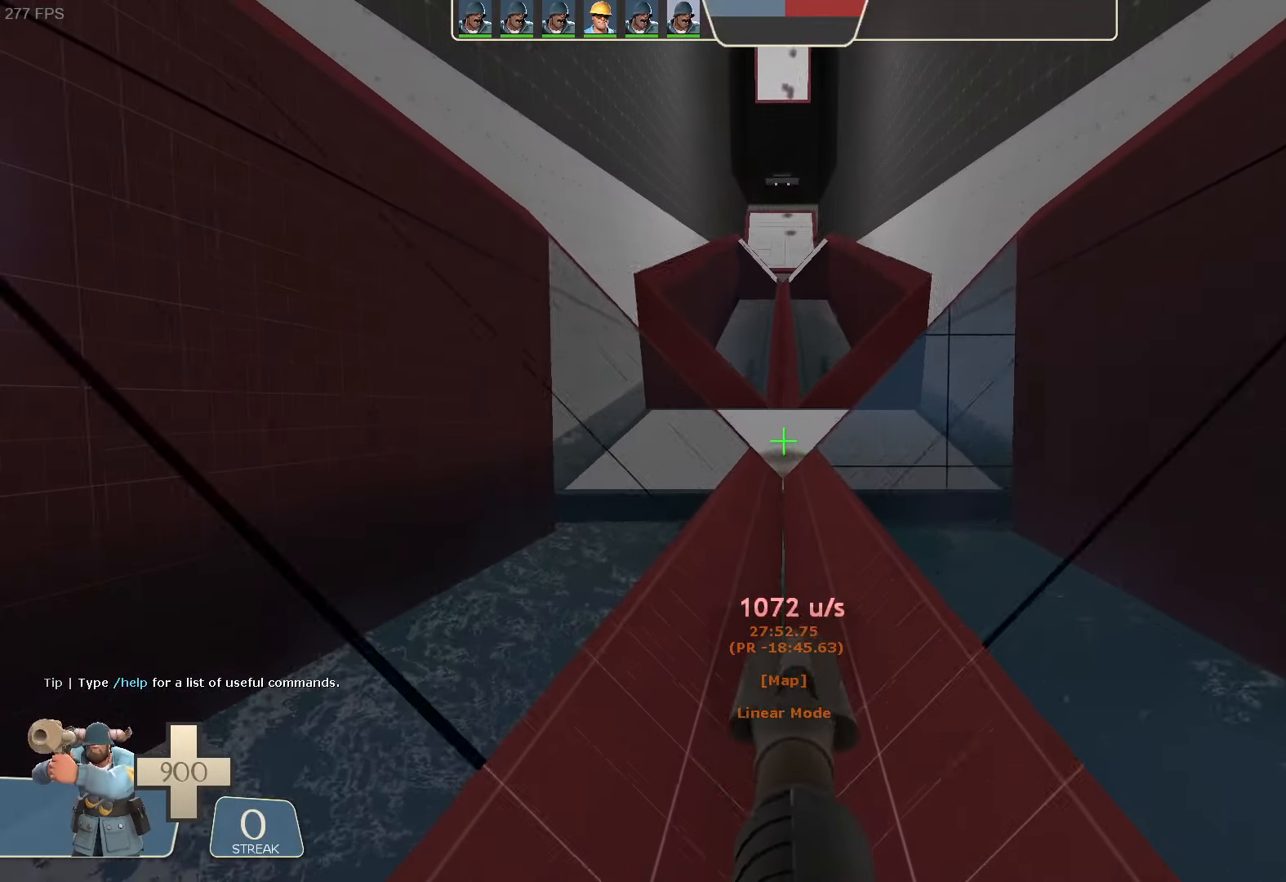
{"dt_ms": 500, "buttons": [], "left_stick": "center", "right_stick": "up", "button_events": []}
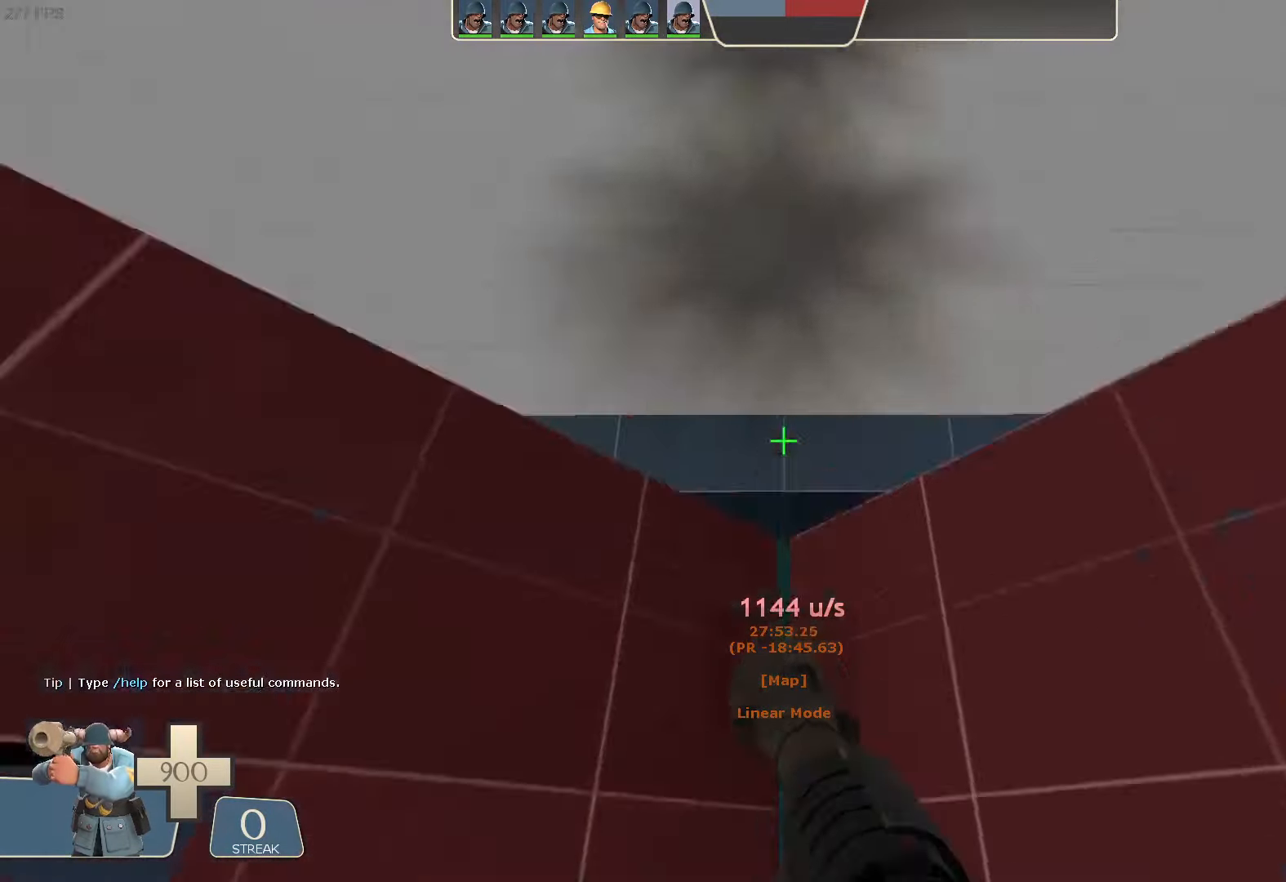
{"dt_ms": 500, "buttons": [], "left_stick": "up-left", "right_stick": "center"}
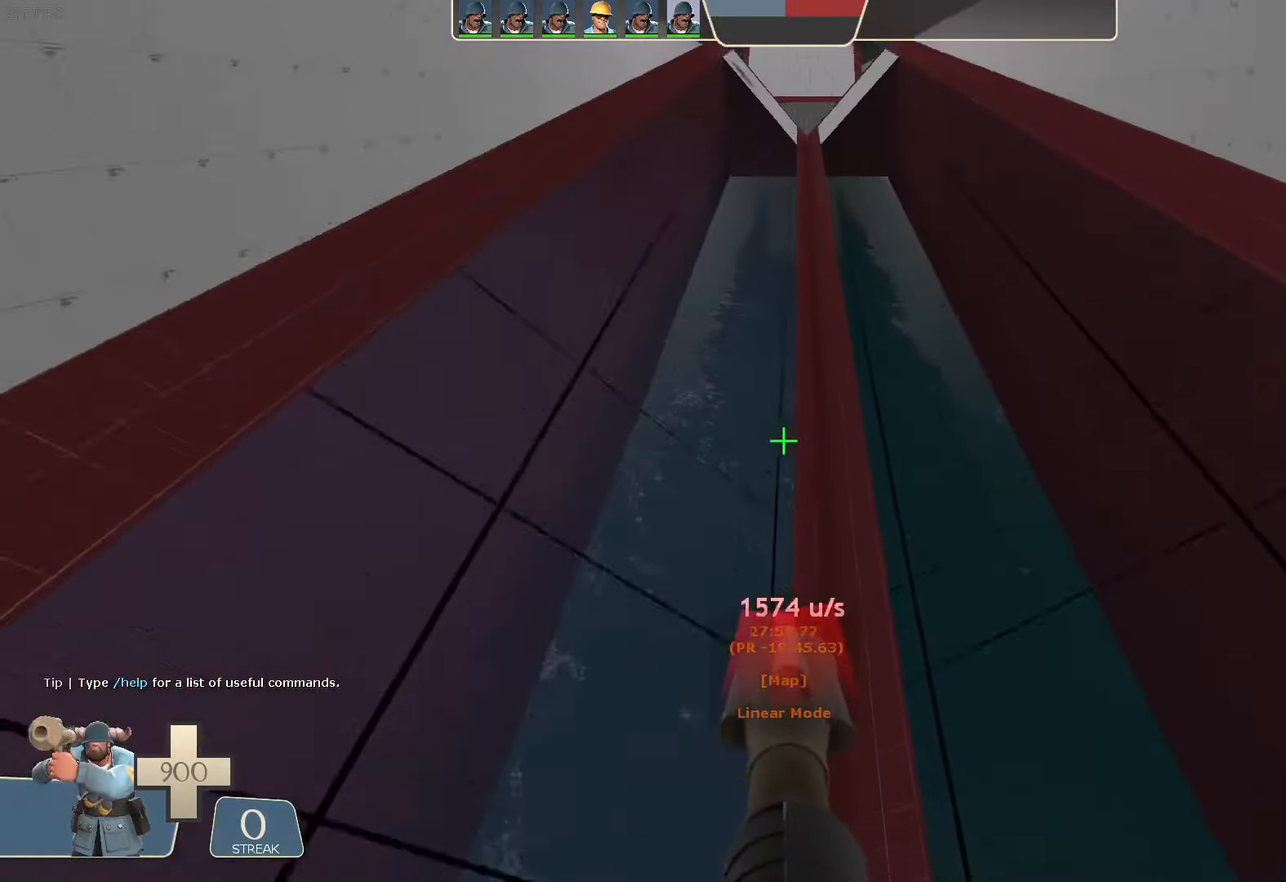
{"dt_ms": 500, "buttons": [], "left_stick": "left", "right_stick": "center", "button_events": []}
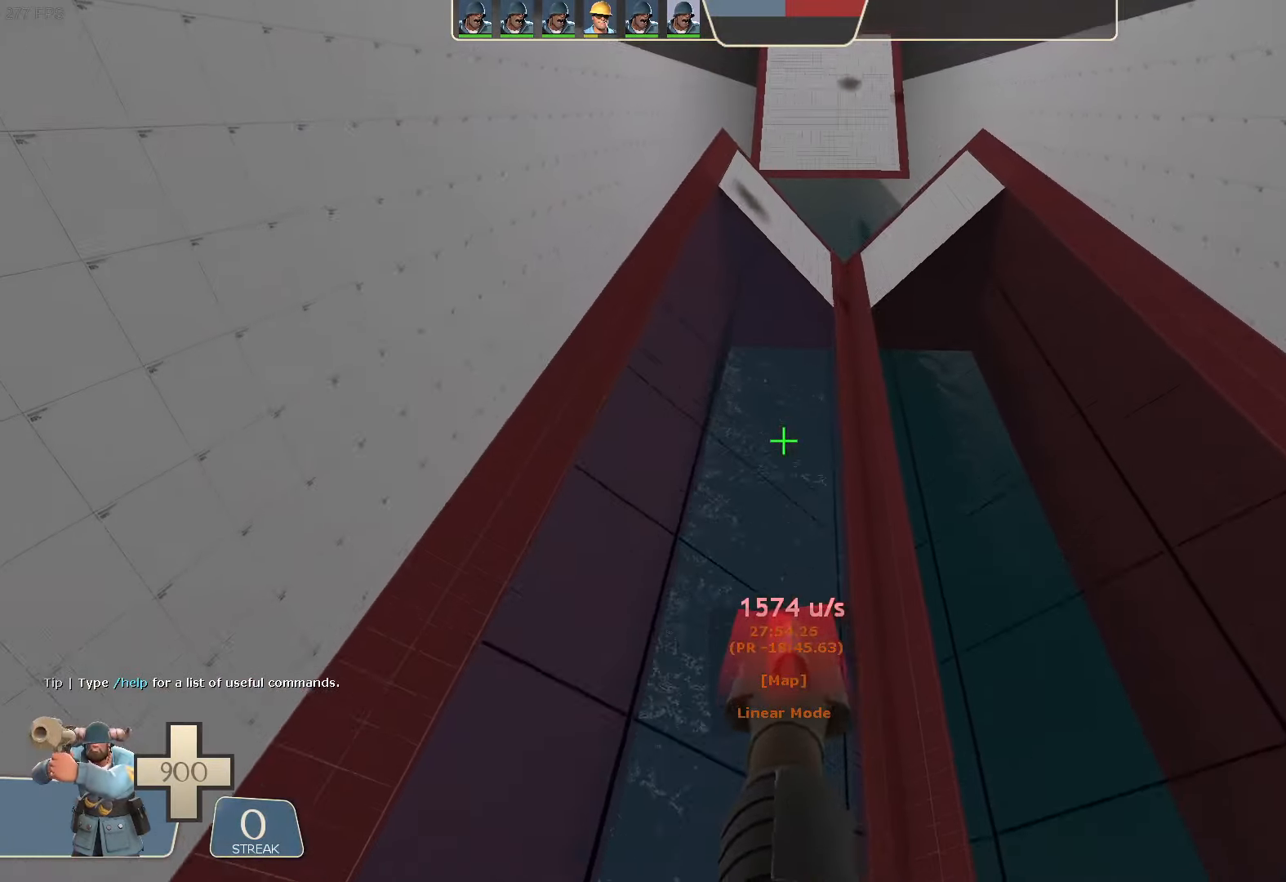
{"dt_ms": 500, "buttons": [], "left_stick": "left", "right_stick": "up-left", "button_events": []}
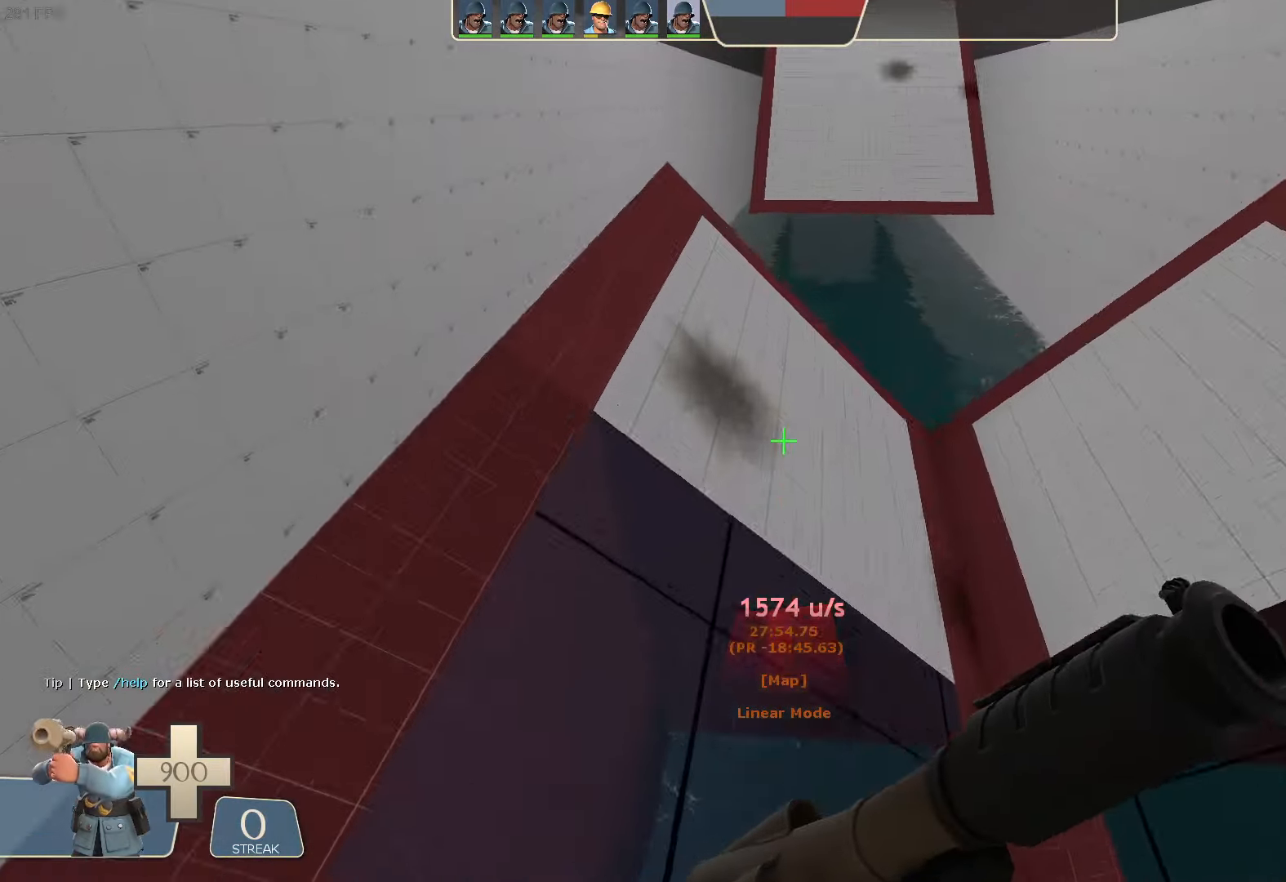
{"dt_ms": 500, "buttons": [], "left_stick": "center", "right_stick": "center", "button_events": [[217, "R2", "down"], [483, "R2", "up"]]}
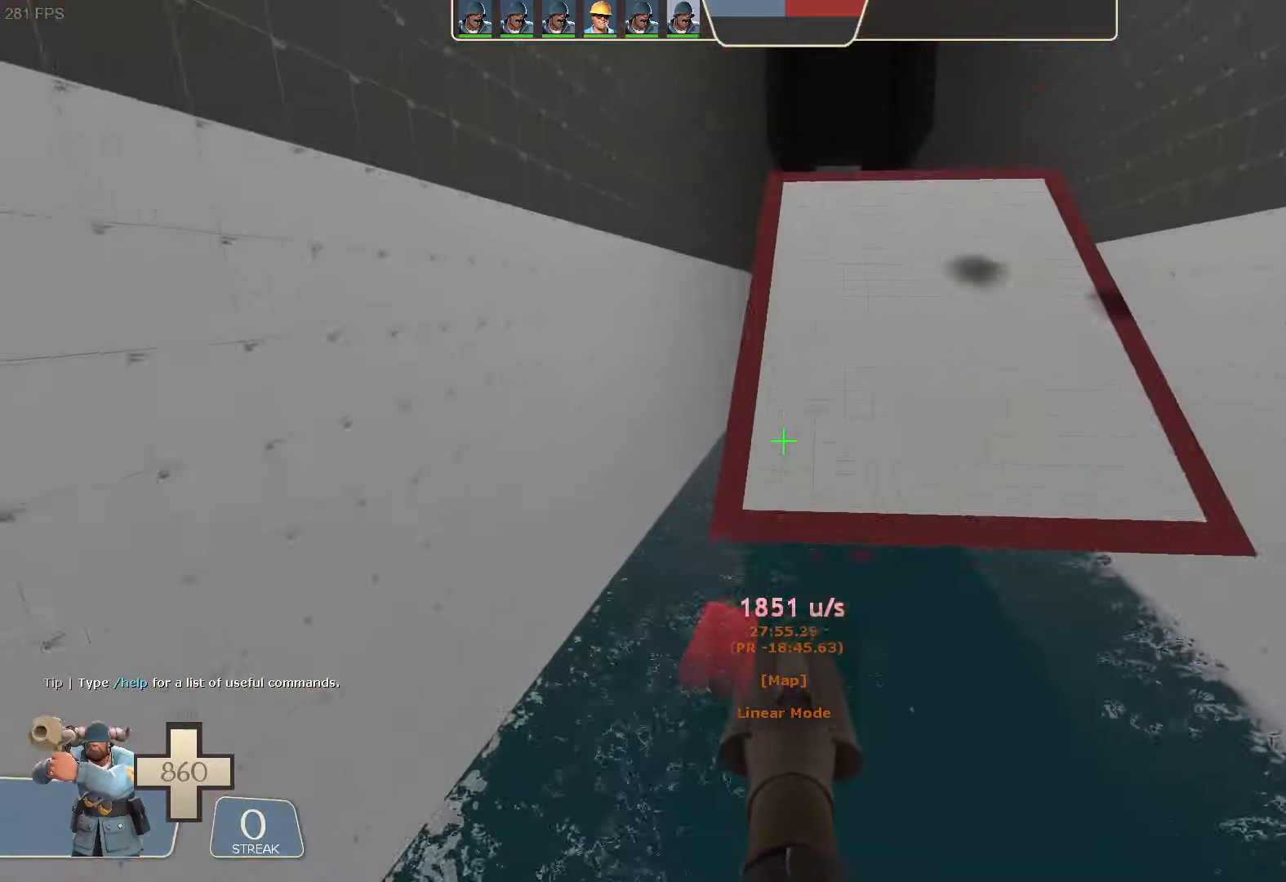
{"dt_ms": 1000, "buttons": [], "left_stick": "up-right", "right_stick": "center"}
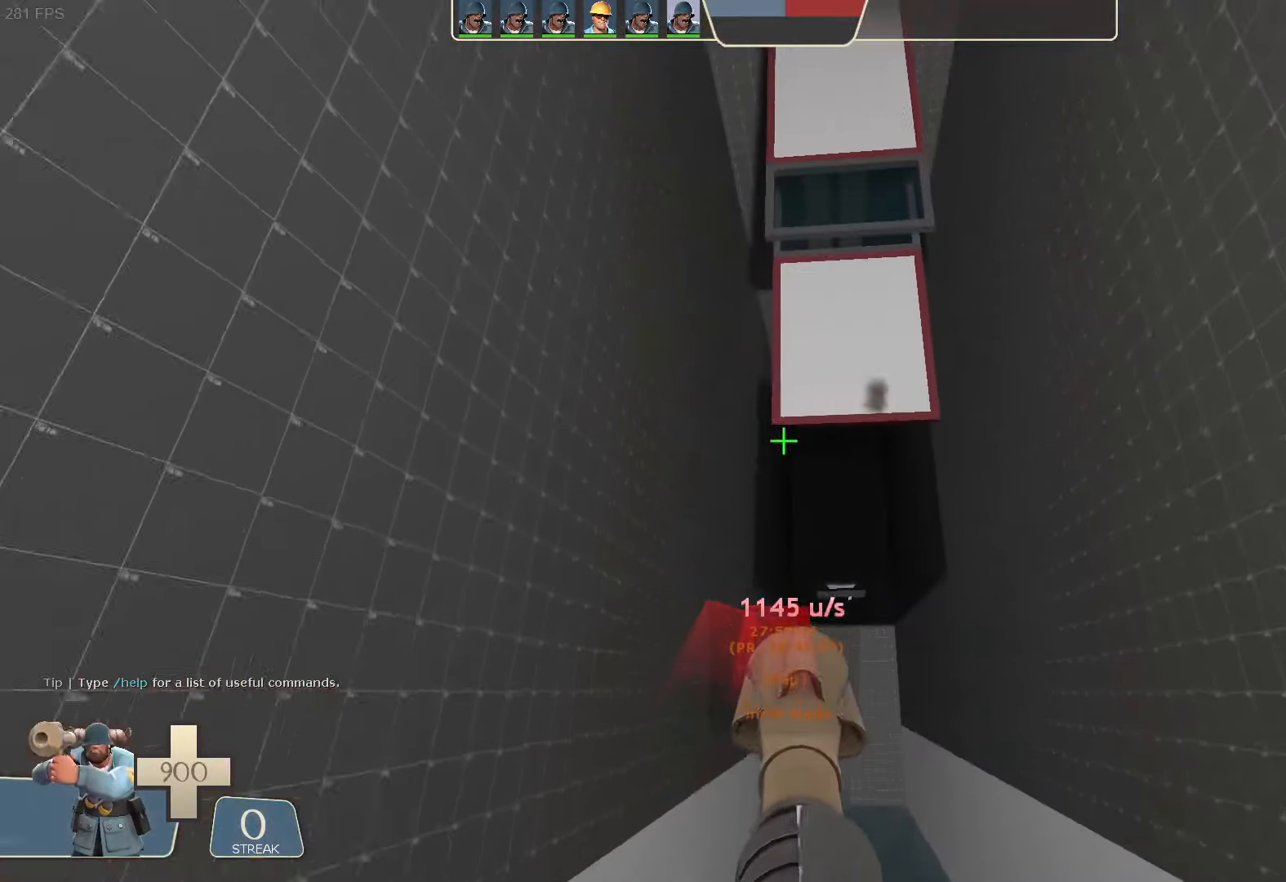
{"dt_ms": 500, "buttons": [], "left_stick": "center", "right_stick": "center", "button_events": []}
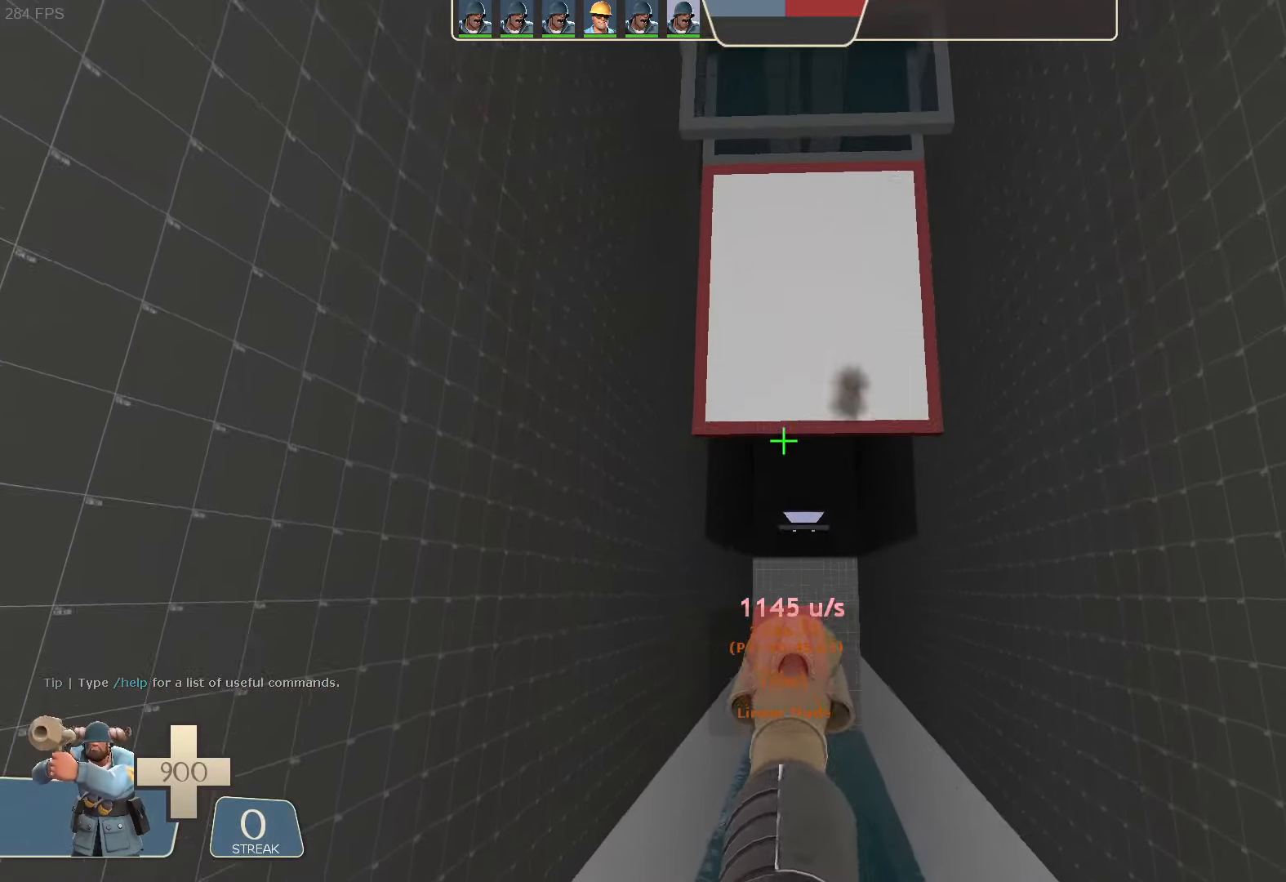
{"dt_ms": 500, "buttons": ["R2"], "left_stick": "center", "right_stick": "up", "button_events": [[250, "R2", "down"]]}
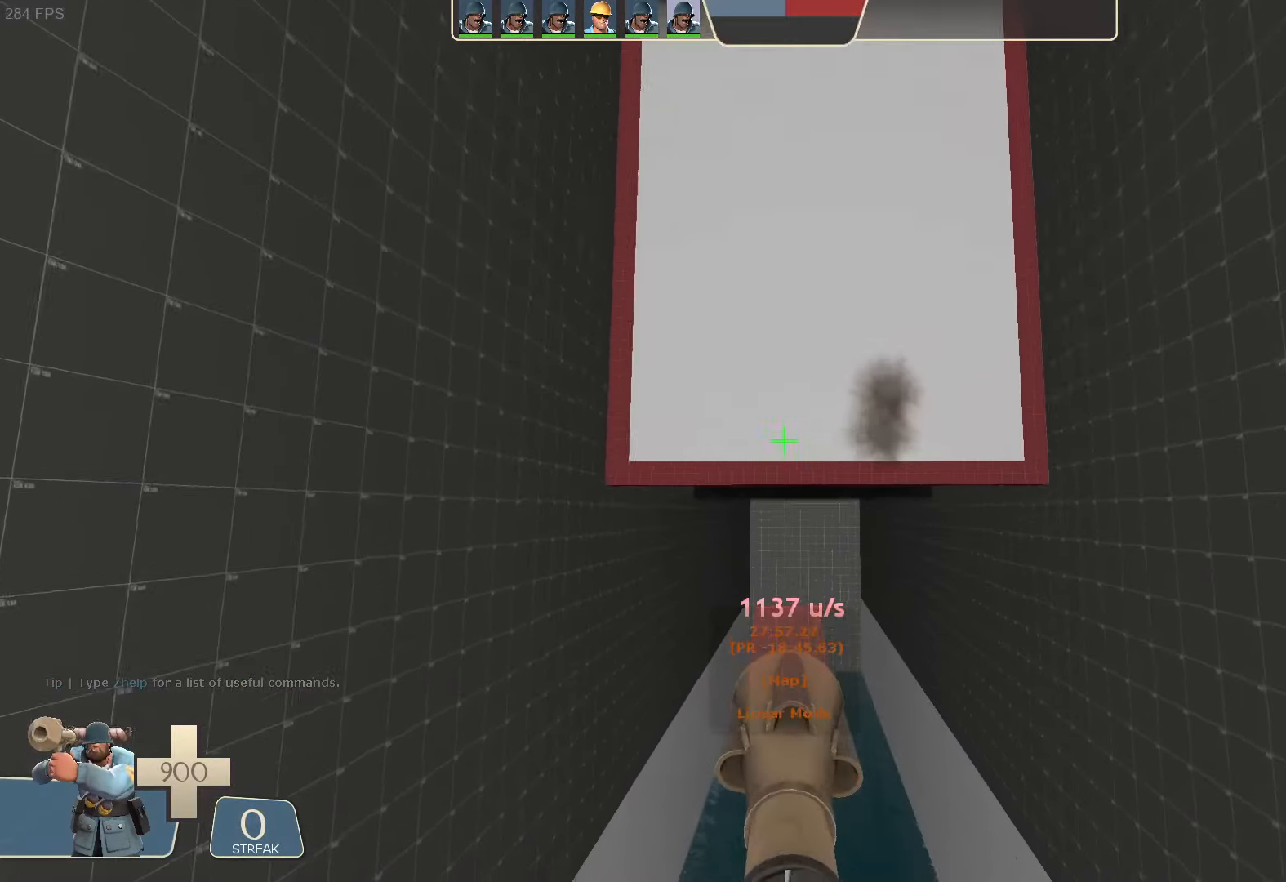
{"dt_ms": 1000, "buttons": ["R2"], "left_stick": "up", "right_stick": "center", "button_events": [[250, "R2", "up"], [683, "R2", "down"]]}